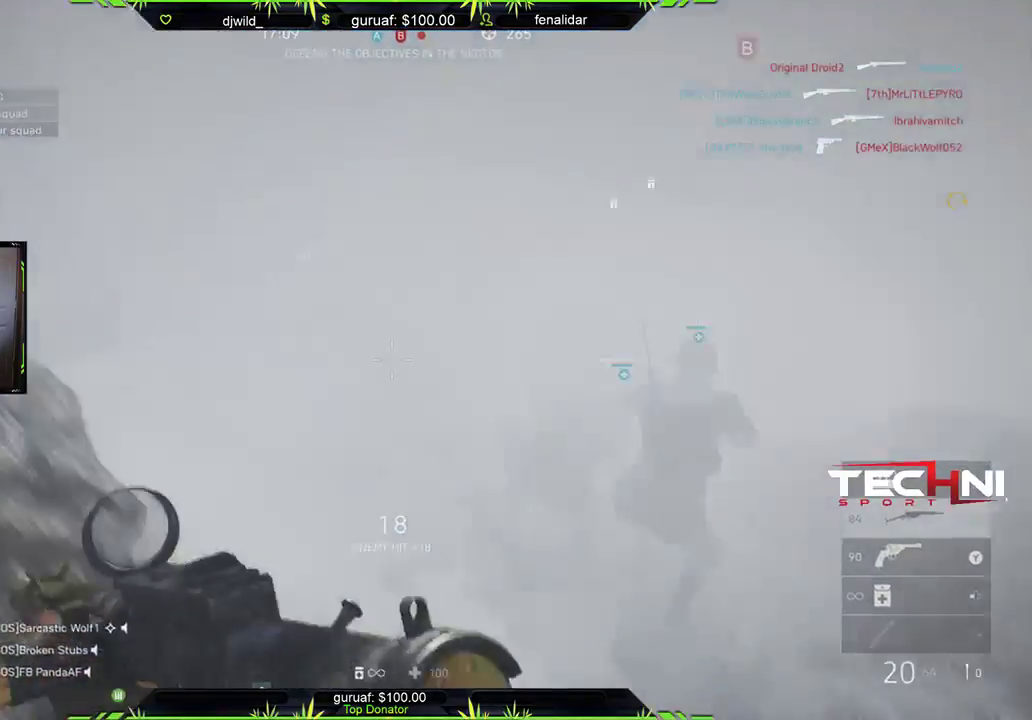
Gameplay with a controller (Xbox layout); each line is a JSON object with the inputs held at the frame after it. "events" lists button and stick changes between this image and that frame as [ms after this image, input, new state], when the widget could be followed in between.
{"buttons": ["R2"], "left_stick": "right", "right_stick": "up-left", "events": [[33, "right_stick", "up"], [100, "left_stick", "up-right"], [267, "right_stick", "up-left"], [383, "left_stick", "right"], [433, "R2", "down"]]}
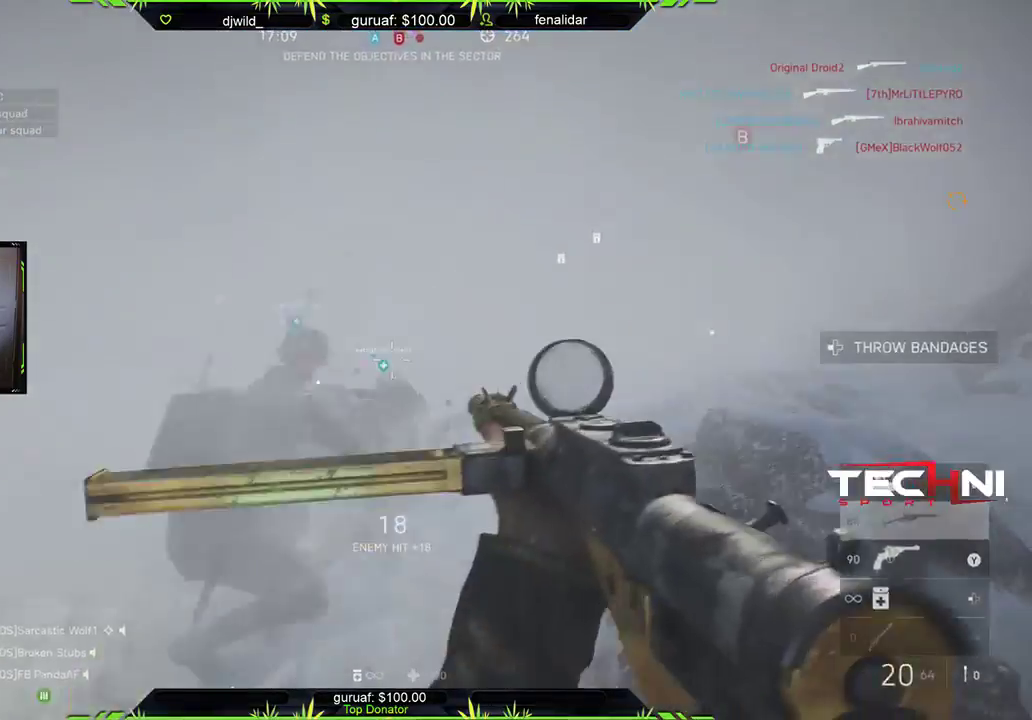
{"buttons": ["R2"], "left_stick": "right", "right_stick": "up-left", "events": [[67, "right_stick", "left"], [283, "right_stick", "up-left"]]}
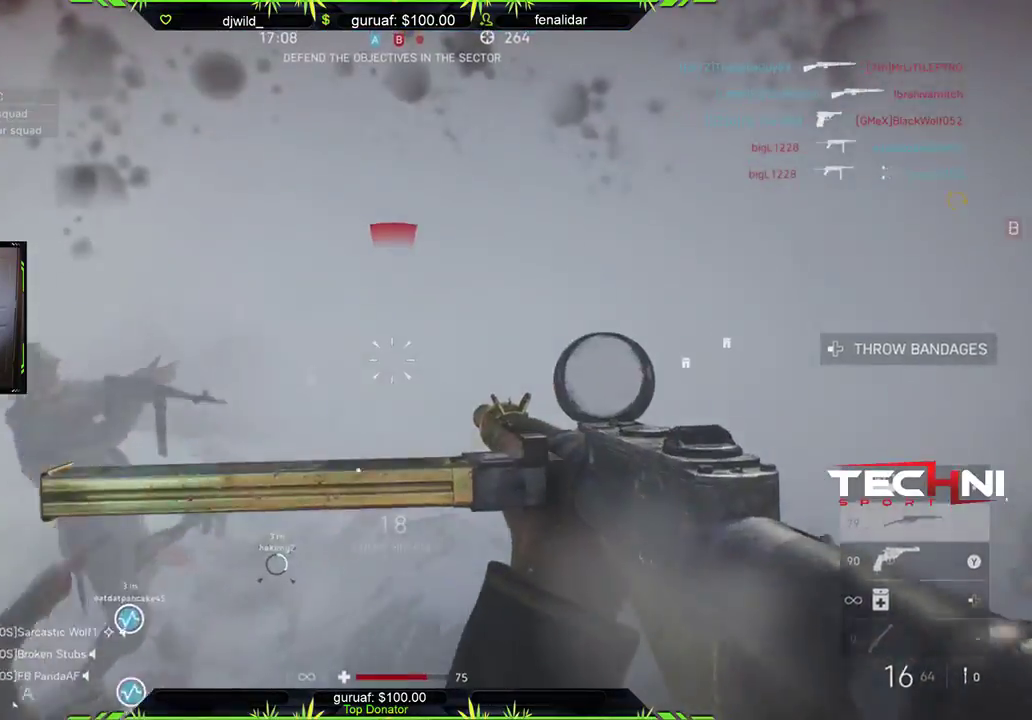
{"buttons": ["R2"], "left_stick": "right", "right_stick": "left", "events": [[17, "right_stick", "center"], [117, "right_stick", "left"]]}
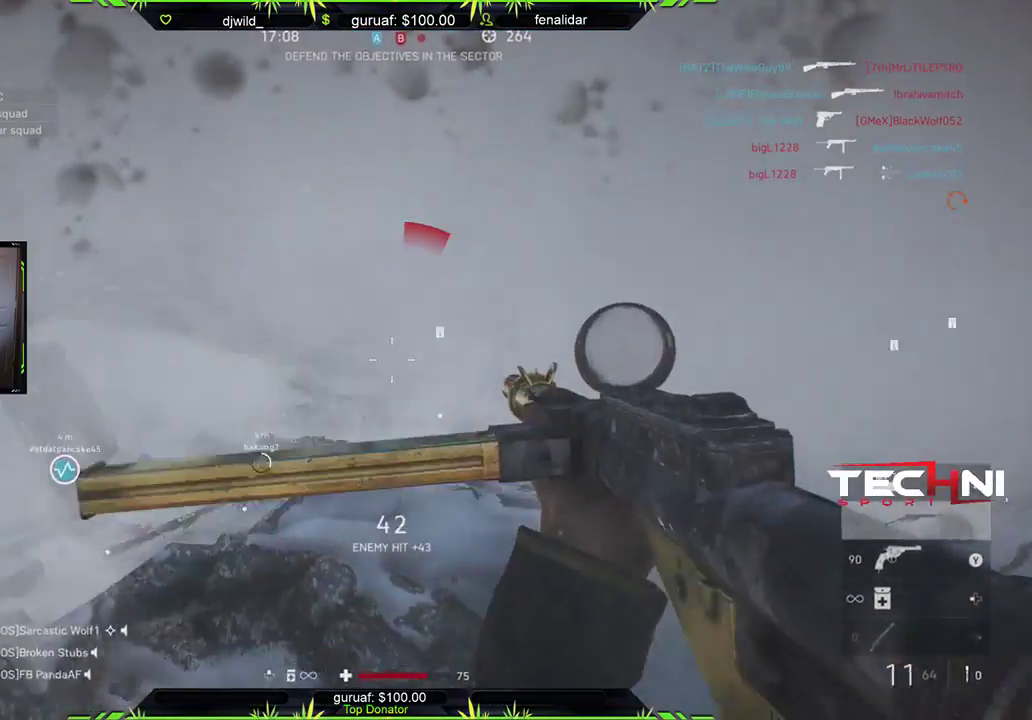
{"buttons": ["L2", "R2"], "left_stick": "right", "right_stick": "right", "events": [[17, "right_stick", "center"], [100, "right_stick", "right"], [250, "right_stick", "center"], [433, "L2", "down"], [483, "right_stick", "right"]]}
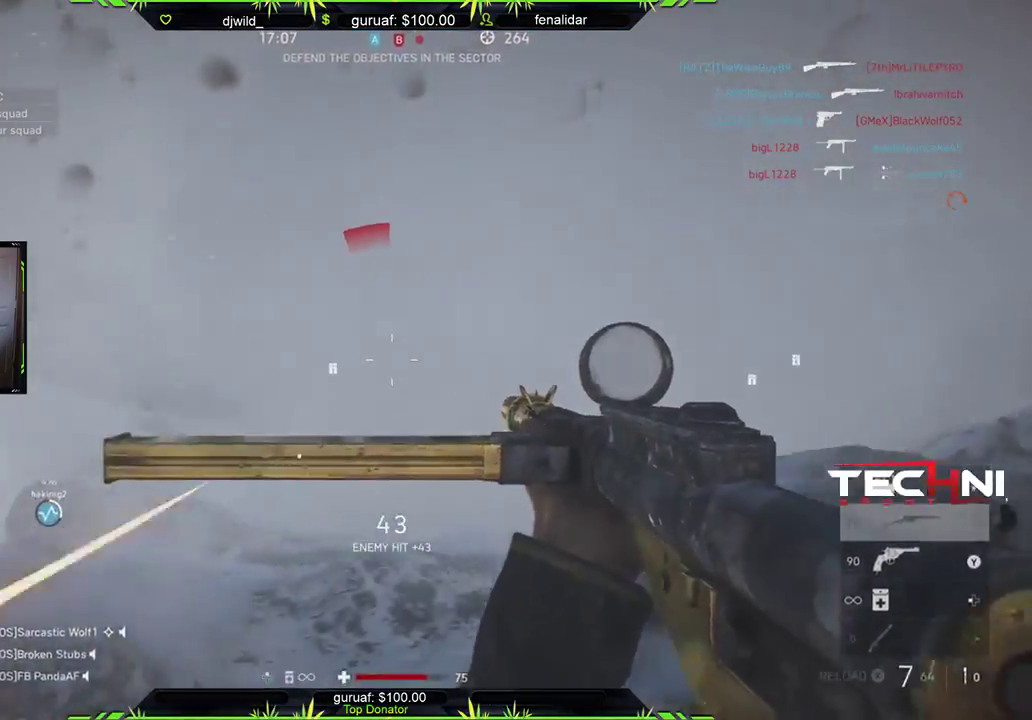
{"buttons": ["L2", "R2"], "left_stick": "right", "right_stick": "down-right", "events": [[100, "right_stick", "down-right"]]}
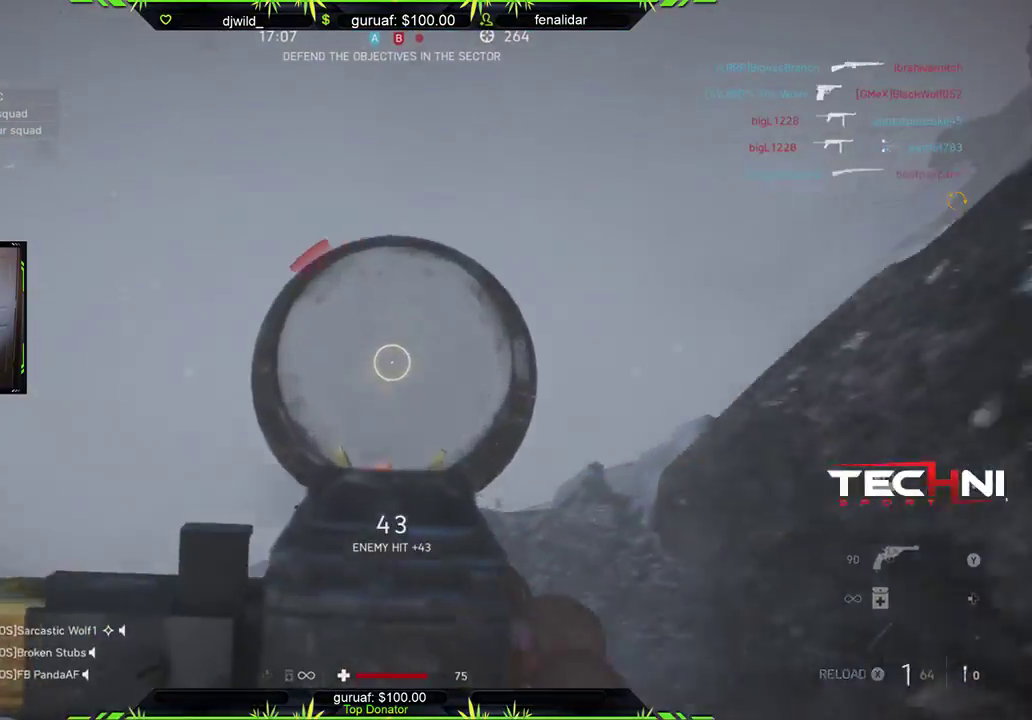
{"buttons": ["B"], "left_stick": "down-right", "right_stick": "center", "events": [[83, "L2", "up"], [150, "right_stick", "center"], [200, "R2", "up"], [267, "X", "down"], [350, "X", "up"], [483, "B", "down"], [483, "left_stick", "down-right"]]}
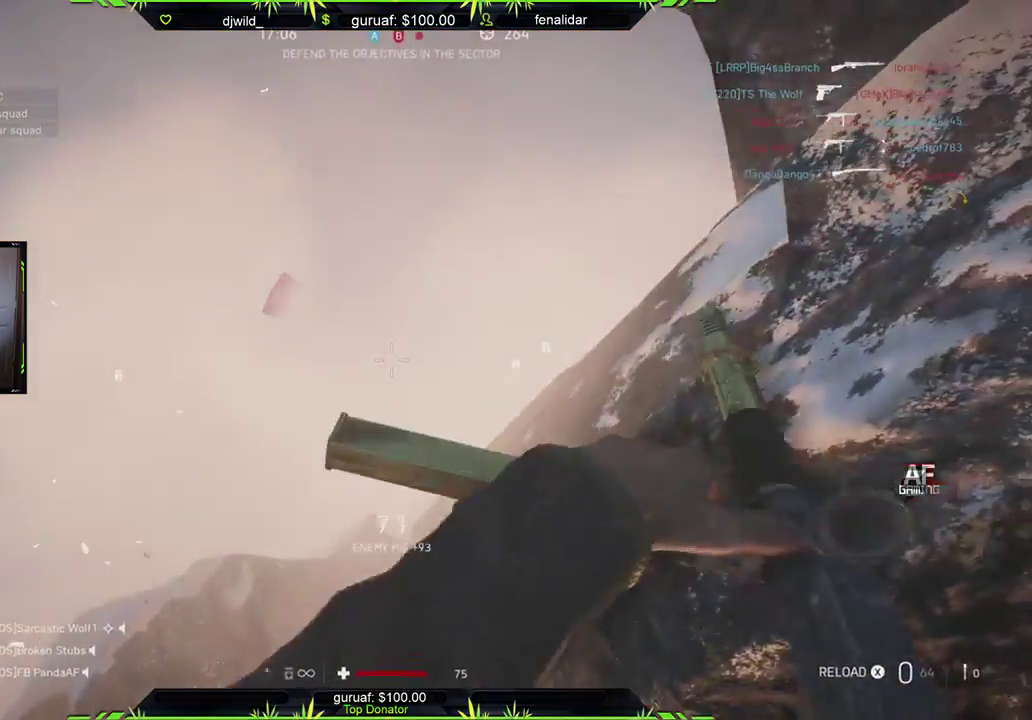
{"buttons": [], "left_stick": "center", "right_stick": "center", "events": [[100, "B", "up"], [133, "left_stick", "down"], [267, "left_stick", "down-left"], [450, "left_stick", "center"]]}
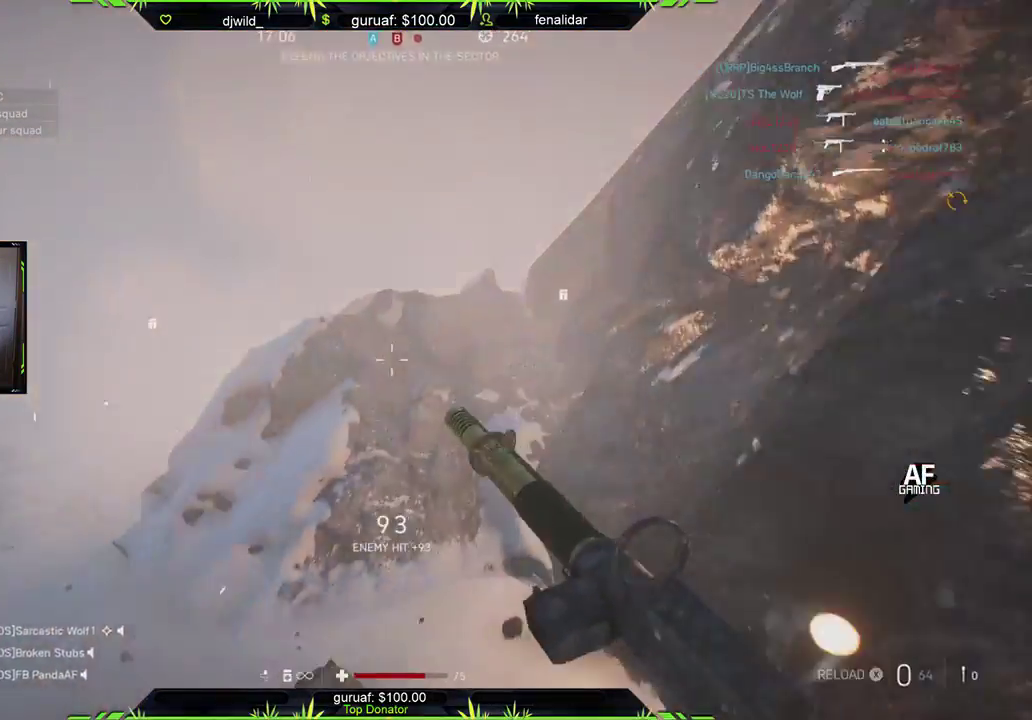
{"buttons": [], "left_stick": "center", "right_stick": "center", "events": [[33, "B", "down"], [317, "DPAD_UP", "down"], [367, "B", "up"], [450, "DPAD_UP", "up"]]}
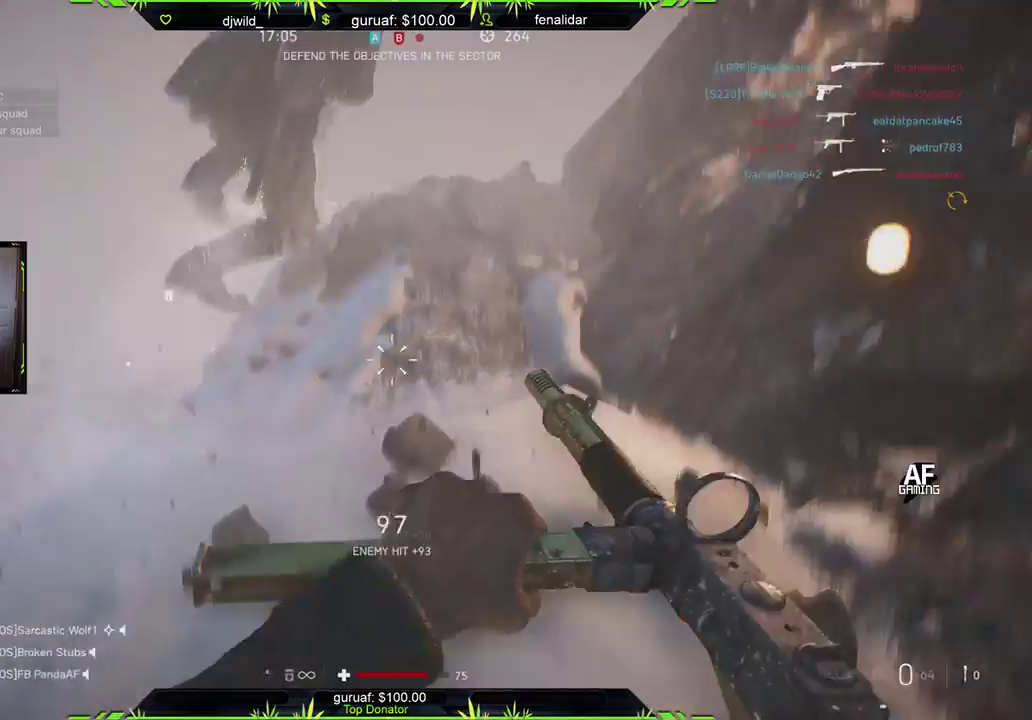
{"buttons": ["A"], "left_stick": "up-left", "right_stick": "center", "events": [[167, "right_stick", "up"], [300, "right_stick", "center"], [417, "left_stick", "up-left"], [450, "A", "down"]]}
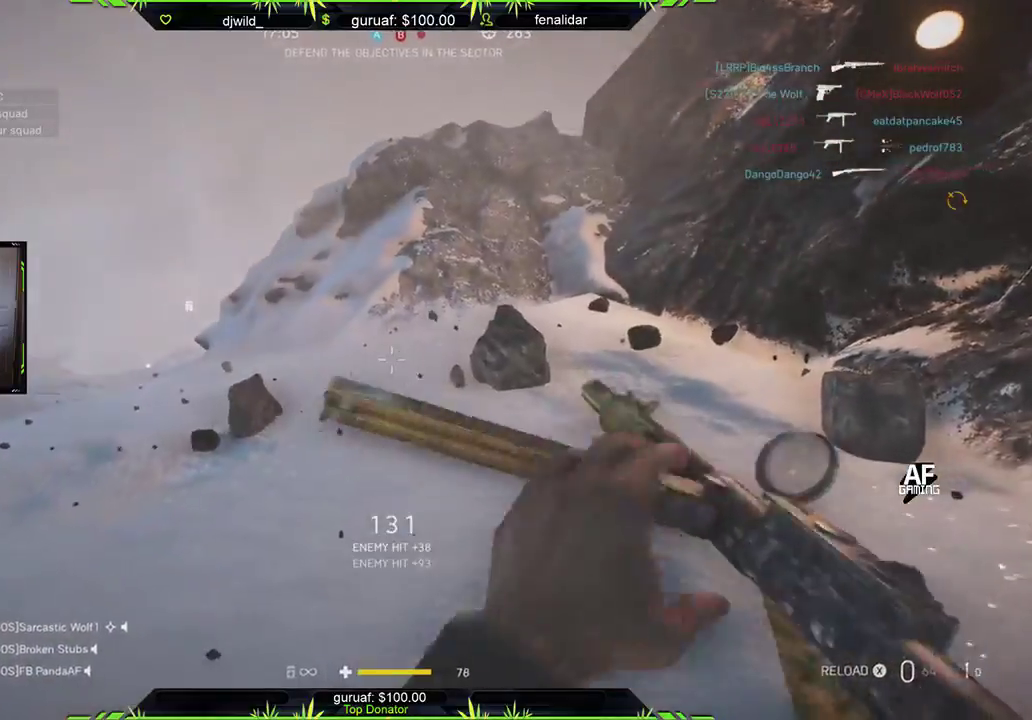
{"buttons": ["L3"], "left_stick": "up-left", "right_stick": "down-left", "events": [[67, "A", "up"], [233, "L3", "down"], [417, "right_stick", "down-left"]]}
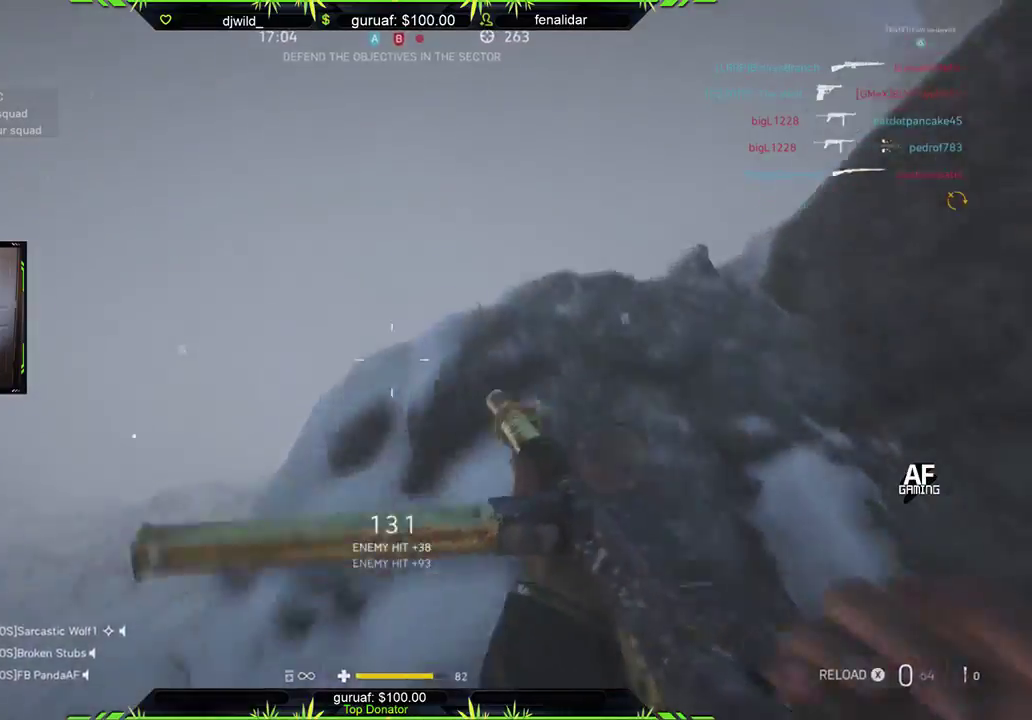
{"buttons": [], "left_stick": "up", "right_stick": "right", "events": [[83, "right_stick", "center"], [100, "L3", "up"], [167, "right_stick", "right"], [217, "left_stick", "up"], [367, "right_stick", "center"], [483, "right_stick", "right"]]}
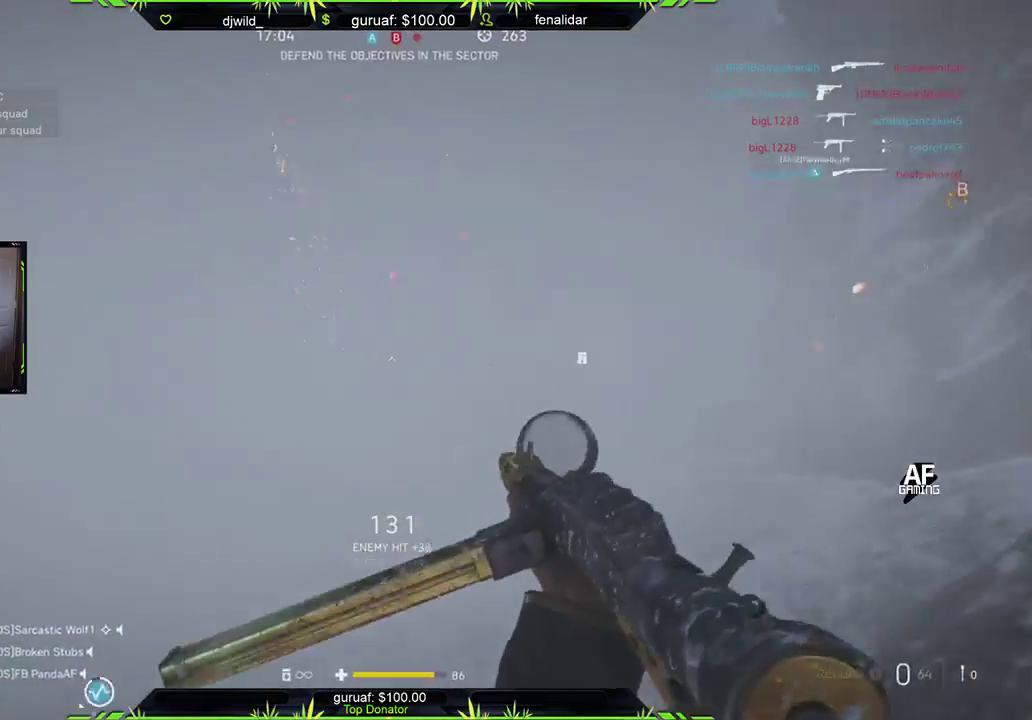
{"buttons": [], "left_stick": "right", "right_stick": "left", "events": [[50, "left_stick", "up-right"], [133, "right_stick", "center"], [233, "right_stick", "right"], [383, "right_stick", "center"], [400, "left_stick", "right"], [433, "right_stick", "left"]]}
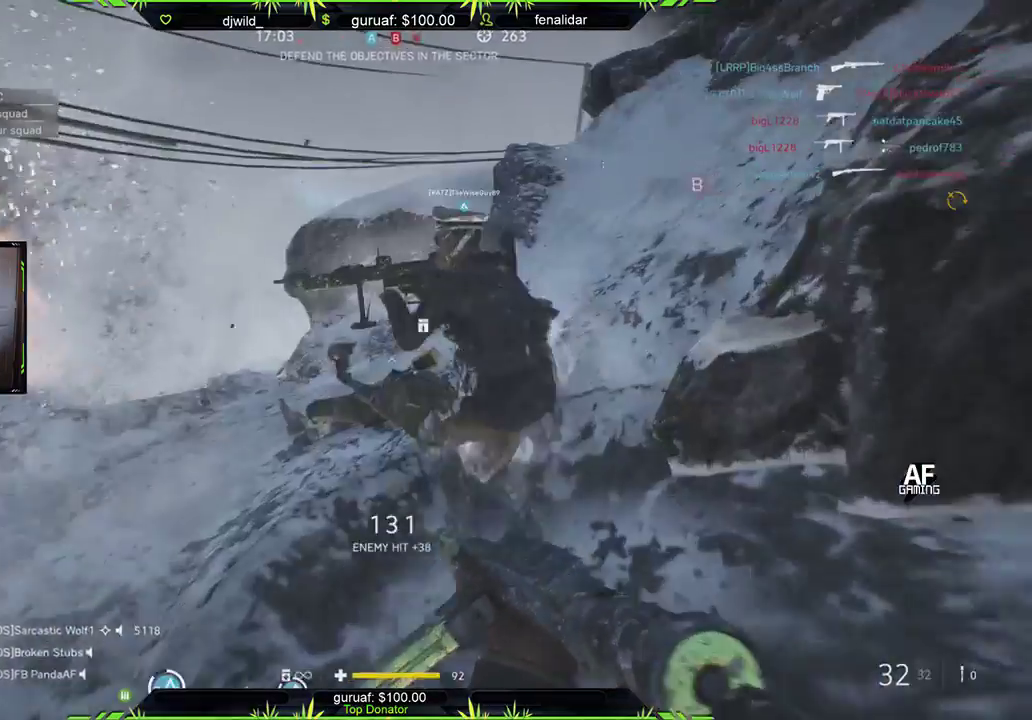
{"buttons": ["R2"], "left_stick": "right", "right_stick": "left", "events": [[117, "left_stick", "down-right"], [133, "R2", "down"], [267, "left_stick", "right"], [317, "right_stick", "center"], [400, "right_stick", "left"]]}
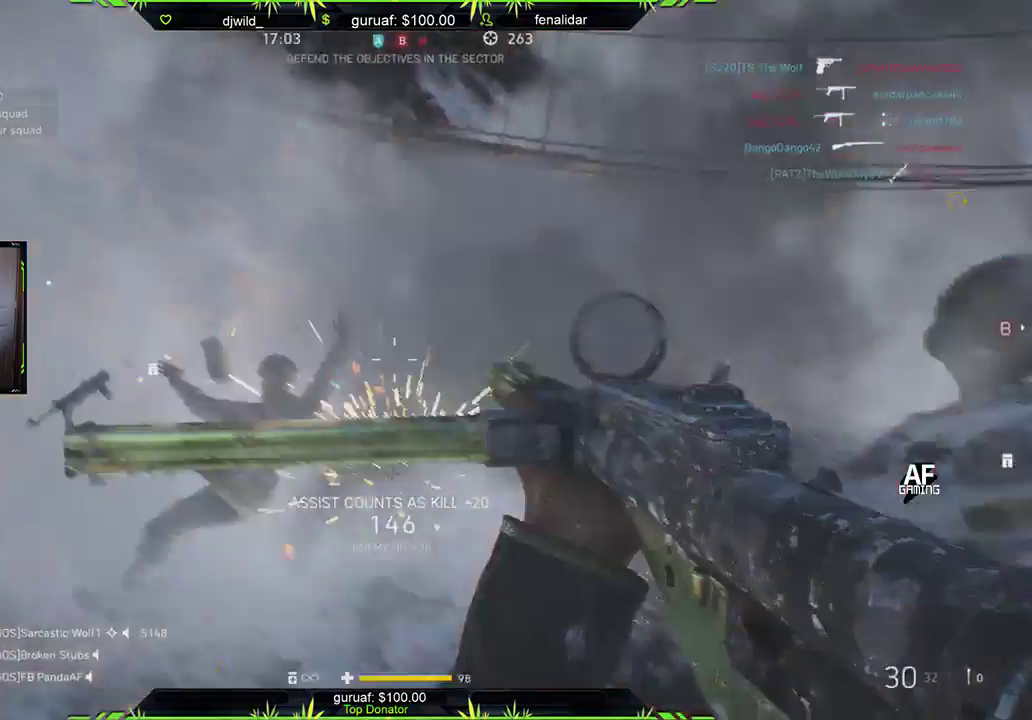
{"buttons": [], "left_stick": "up", "right_stick": "right", "events": [[17, "left_stick", "down-right"], [83, "right_stick", "center"], [250, "left_stick", "up-right"], [267, "R2", "up"], [267, "right_stick", "right"], [300, "left_stick", "up"], [350, "L3", "down"], [500, "L3", "up"]]}
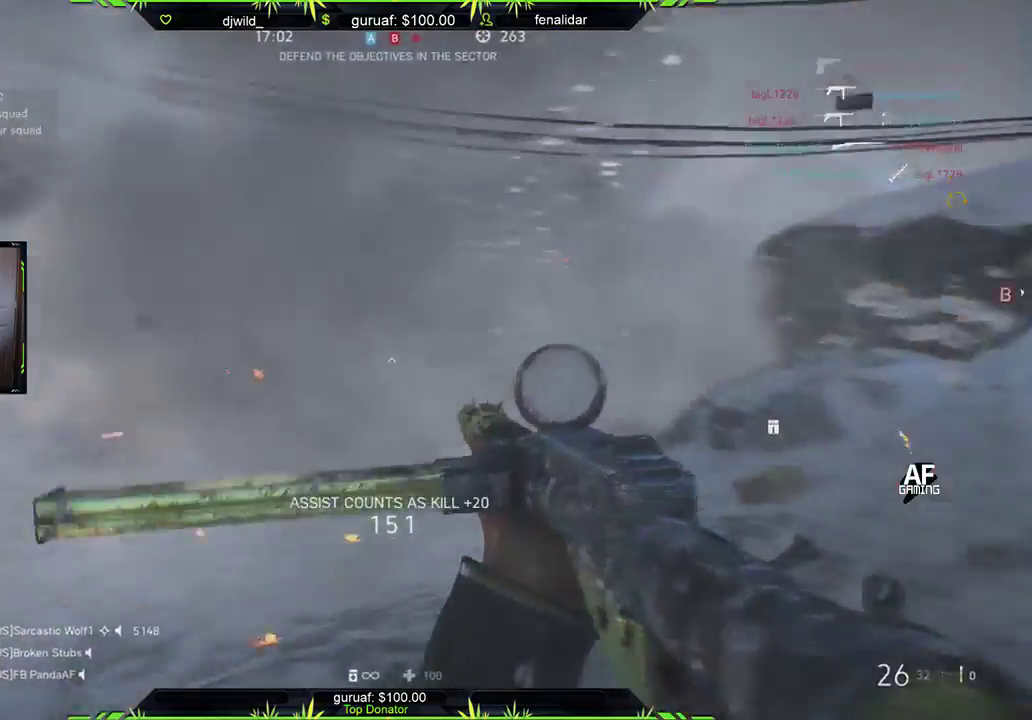
{"buttons": [], "left_stick": "up-right", "right_stick": "up-right", "events": [[17, "right_stick", "up-right"], [117, "right_stick", "center"], [200, "right_stick", "right"], [333, "right_stick", "center"], [433, "left_stick", "up-right"], [467, "right_stick", "up-right"]]}
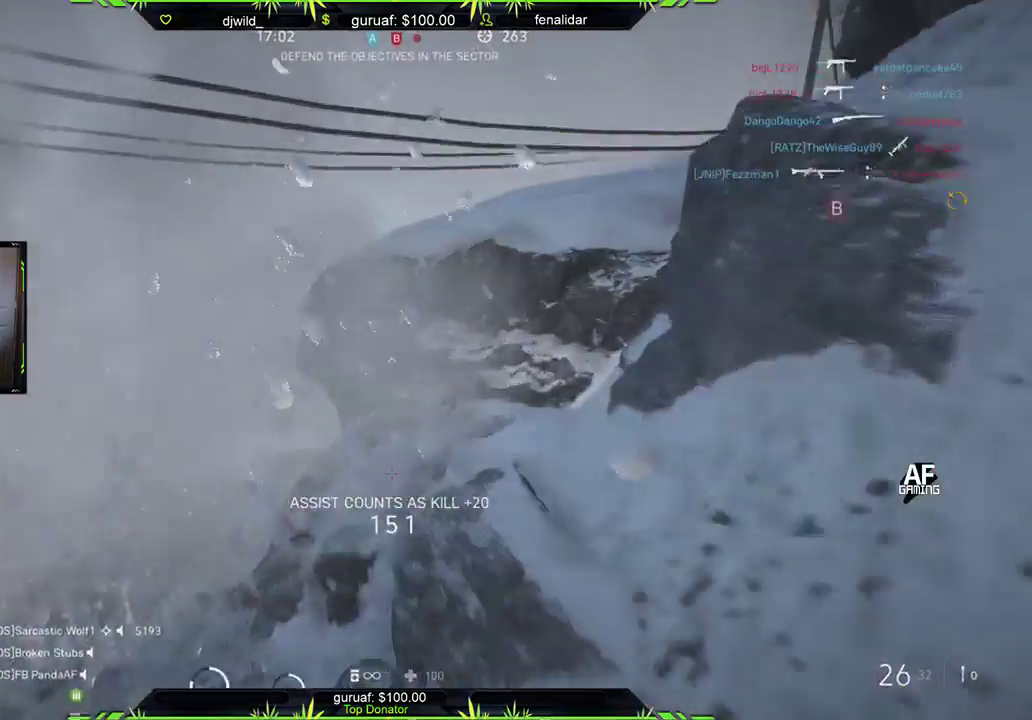
{"buttons": [], "left_stick": "up-right", "right_stick": "center", "events": [[217, "right_stick", "up"], [350, "right_stick", "up-right"], [483, "right_stick", "center"]]}
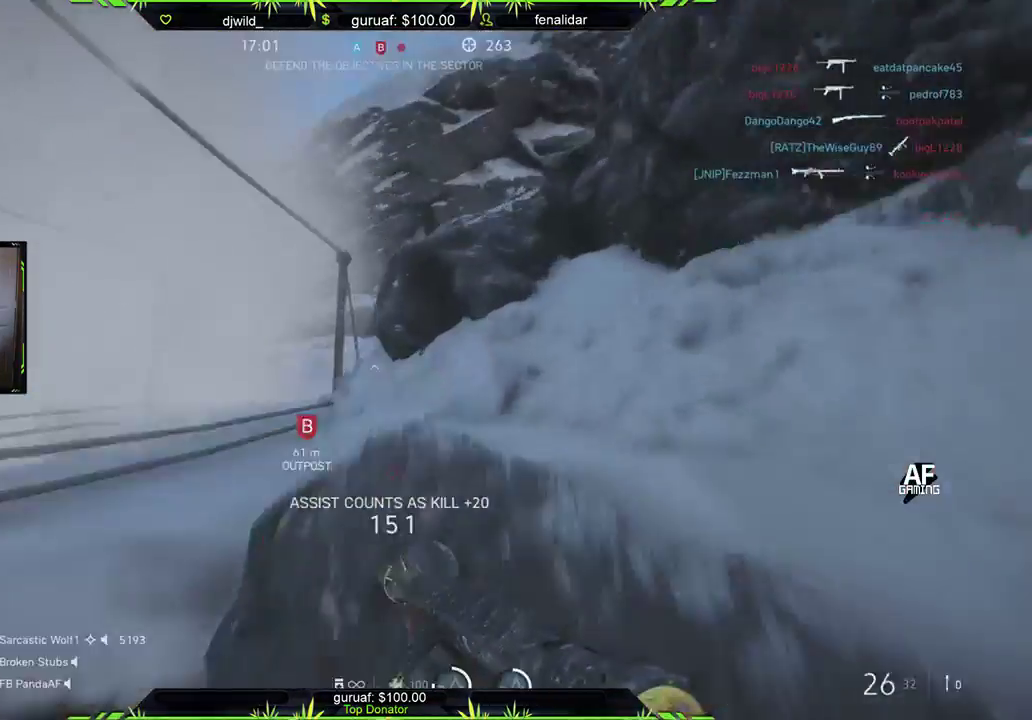
{"buttons": [], "left_stick": "up-right", "right_stick": "center", "events": [[233, "A", "down"], [267, "B", "down"], [317, "B", "up"], [333, "A", "up"]]}
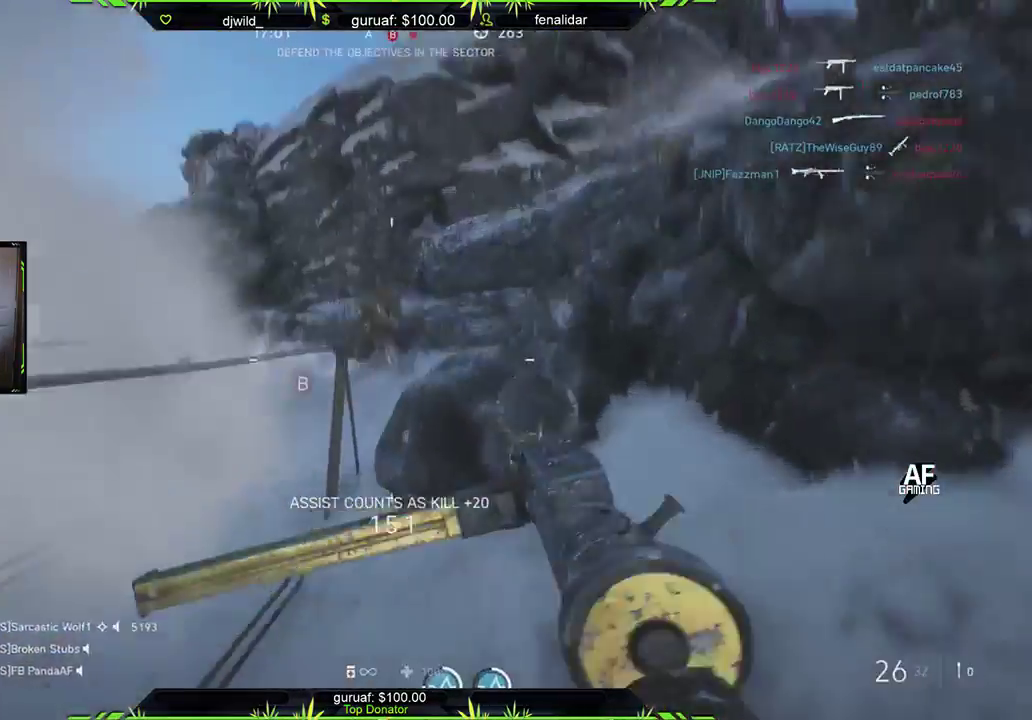
{"buttons": ["R2"], "left_stick": "up-left", "right_stick": "center", "events": [[117, "left_stick", "up"], [183, "right_stick", "right"], [250, "right_stick", "center"], [283, "R2", "down"], [317, "right_stick", "right"], [450, "left_stick", "up-left"], [483, "right_stick", "center"]]}
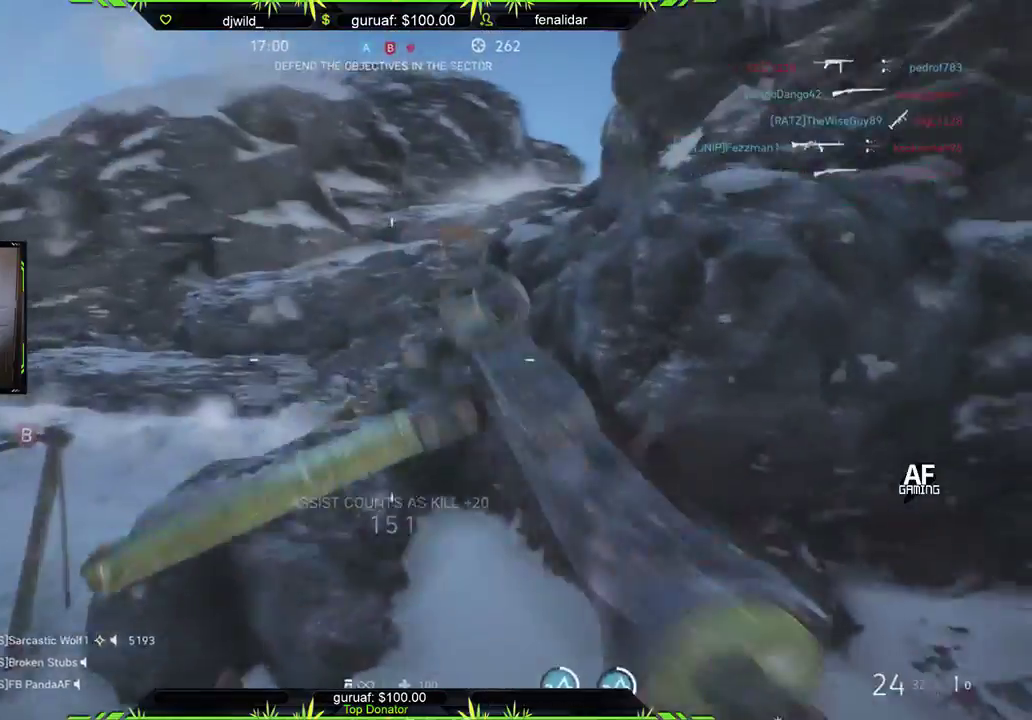
{"buttons": [], "left_stick": "up-left", "right_stick": "right", "events": [[17, "R2", "up"], [133, "A", "down"], [183, "B", "down"], [200, "L3", "down"], [217, "B", "up"], [250, "A", "up"], [367, "L3", "up"], [483, "right_stick", "right"]]}
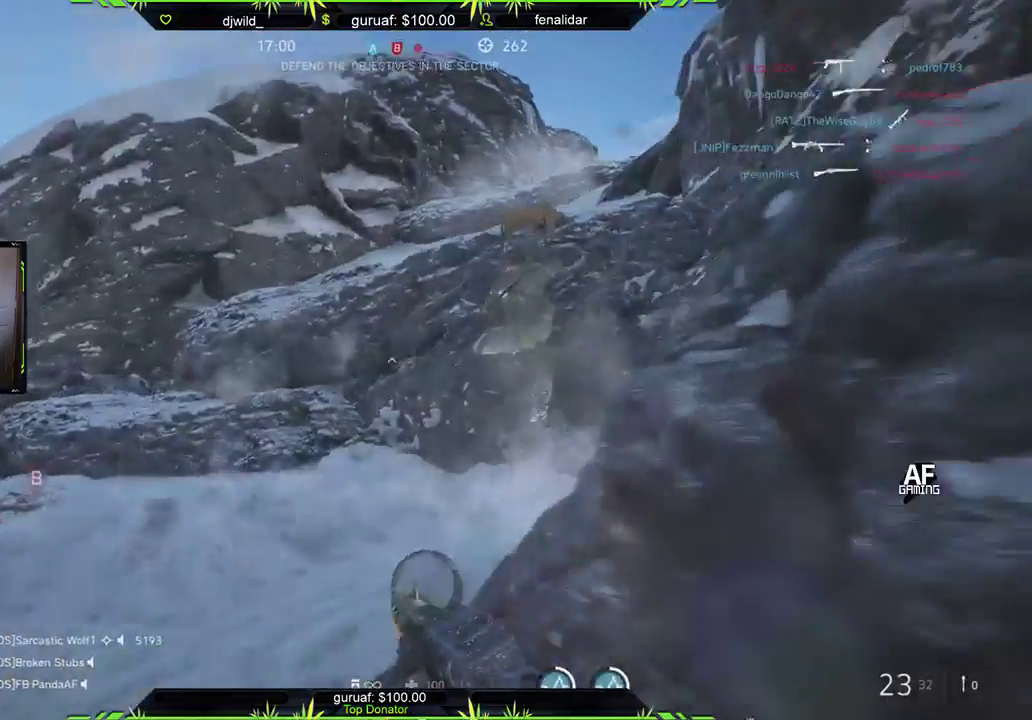
{"buttons": ["L2", "R2"], "left_stick": "center", "right_stick": "up", "events": [[117, "right_stick", "up"], [167, "R2", "down"], [233, "L2", "down"], [300, "right_stick", "left"], [417, "left_stick", "center"], [417, "right_stick", "up"]]}
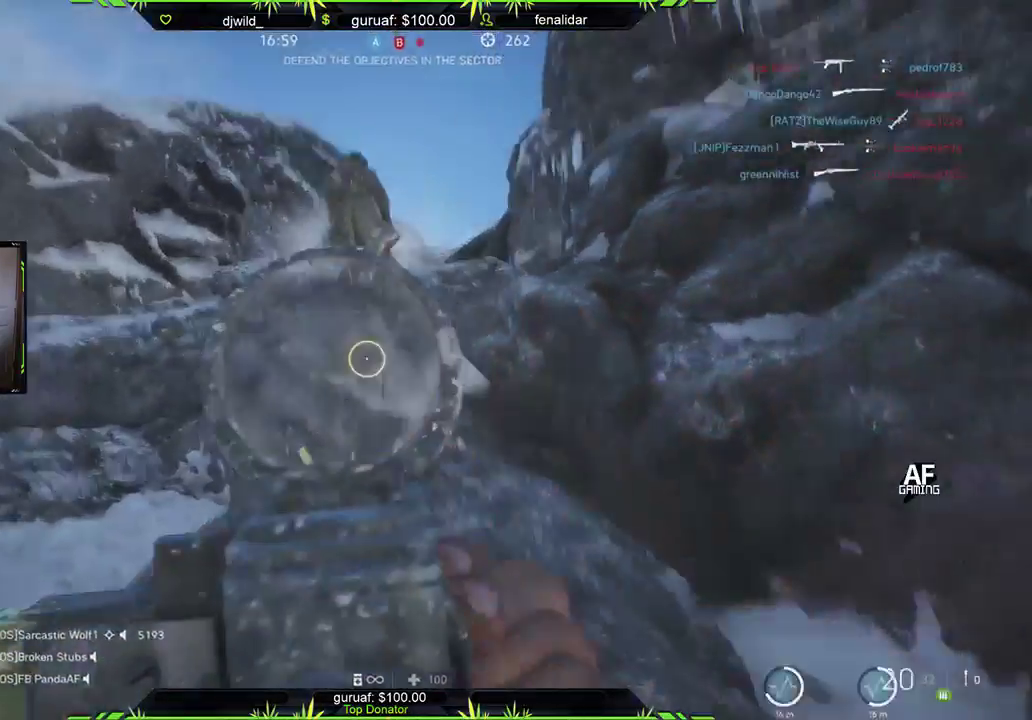
{"buttons": ["L2", "R2"], "left_stick": "right", "right_stick": "center", "events": [[183, "right_stick", "center"], [267, "right_stick", "down-left"], [433, "left_stick", "right"], [483, "right_stick", "center"]]}
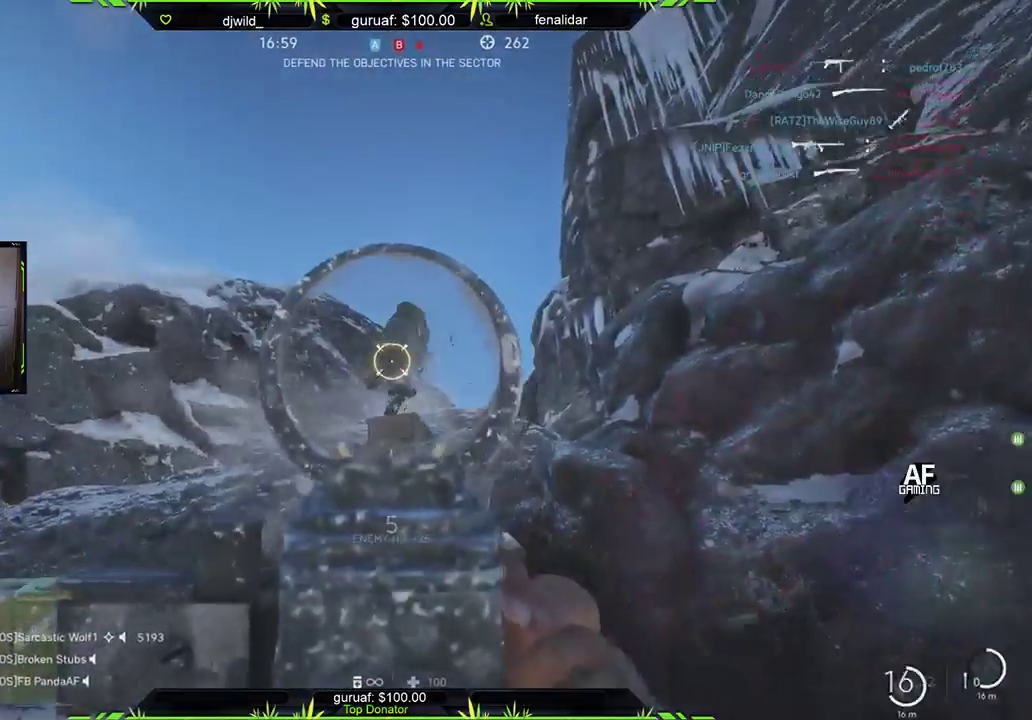
{"buttons": [], "left_stick": "down-right", "right_stick": "down-left", "events": [[50, "right_stick", "up-right"], [133, "right_stick", "center"], [217, "right_stick", "down-left"], [350, "L2", "up"], [383, "R2", "up"], [483, "left_stick", "down-right"]]}
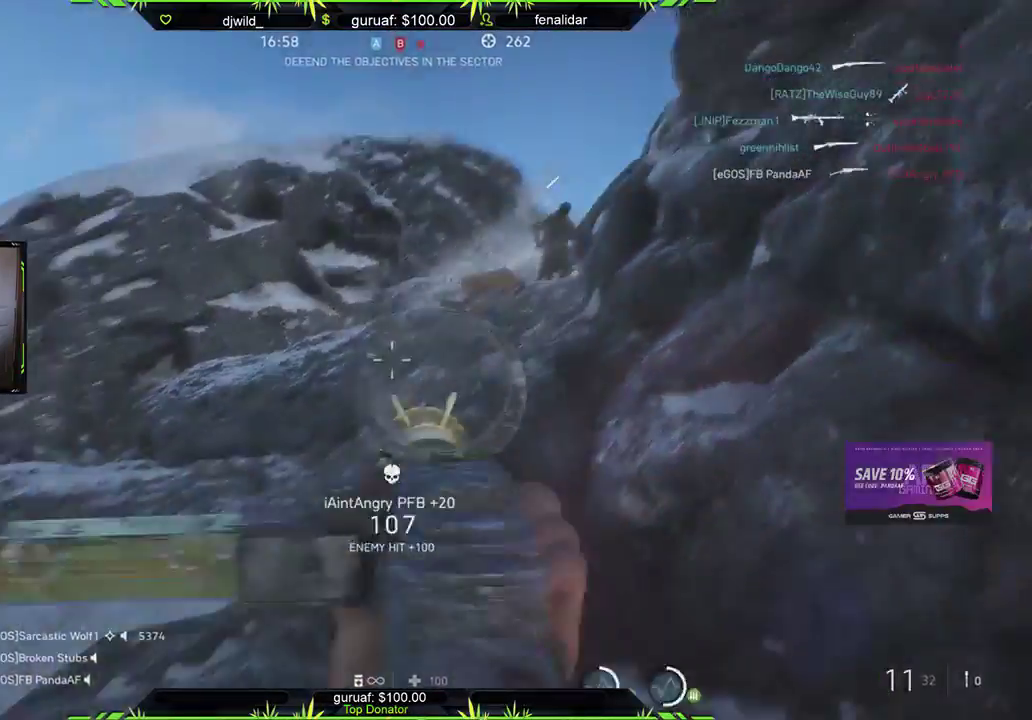
{"buttons": [], "left_stick": "up", "right_stick": "down", "events": [[50, "right_stick", "left"], [167, "right_stick", "center"], [267, "X", "down"], [350, "X", "up"], [400, "left_stick", "up-right"], [400, "right_stick", "down-left"], [467, "left_stick", "up"], [483, "right_stick", "down"]]}
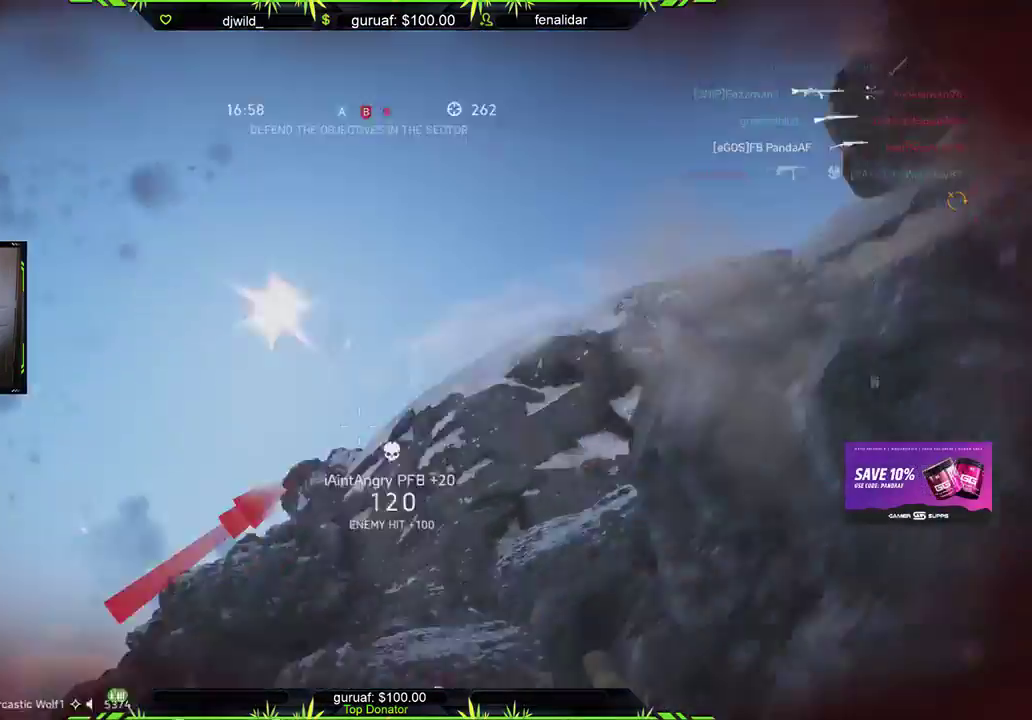
{"buttons": [], "left_stick": "center", "right_stick": "center", "events": [[33, "L3", "down"], [133, "right_stick", "center"], [183, "L3", "up"], [250, "left_stick", "center"]]}
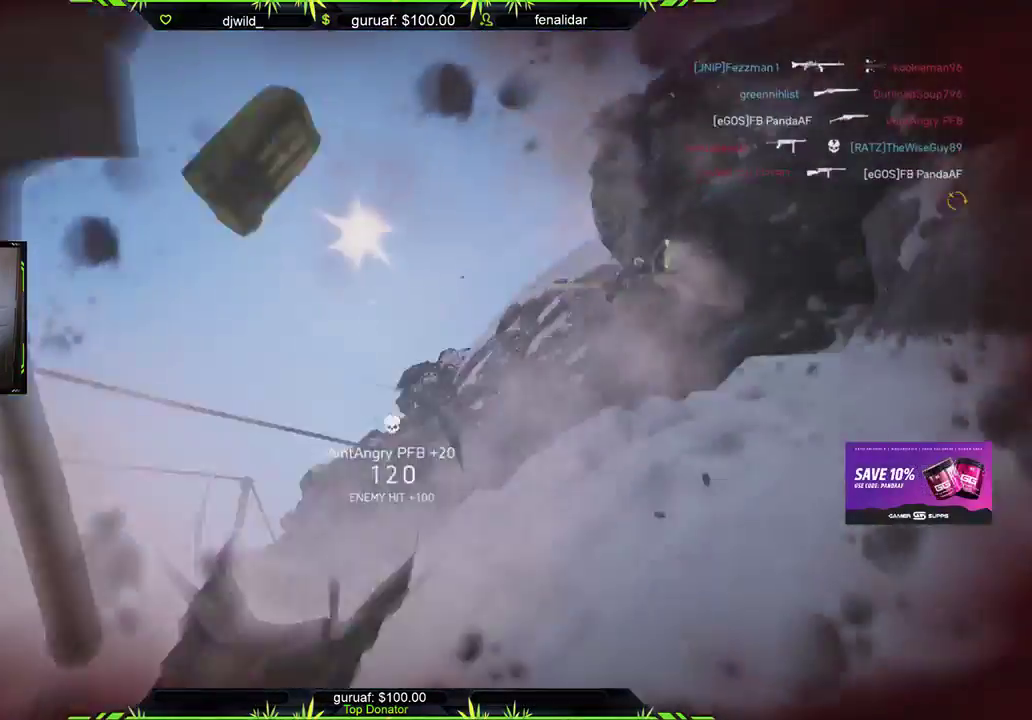
{"buttons": ["R2"], "left_stick": "center", "right_stick": "center", "events": [[67, "R2", "down"]]}
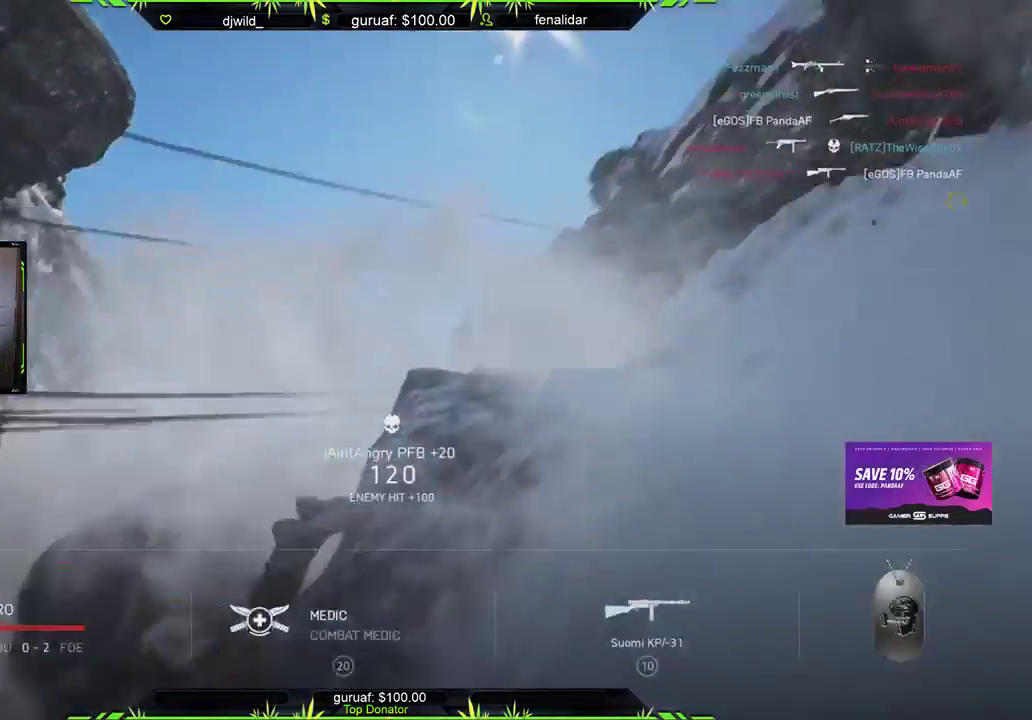
{"buttons": ["R2"], "left_stick": "center", "right_stick": "center", "events": []}
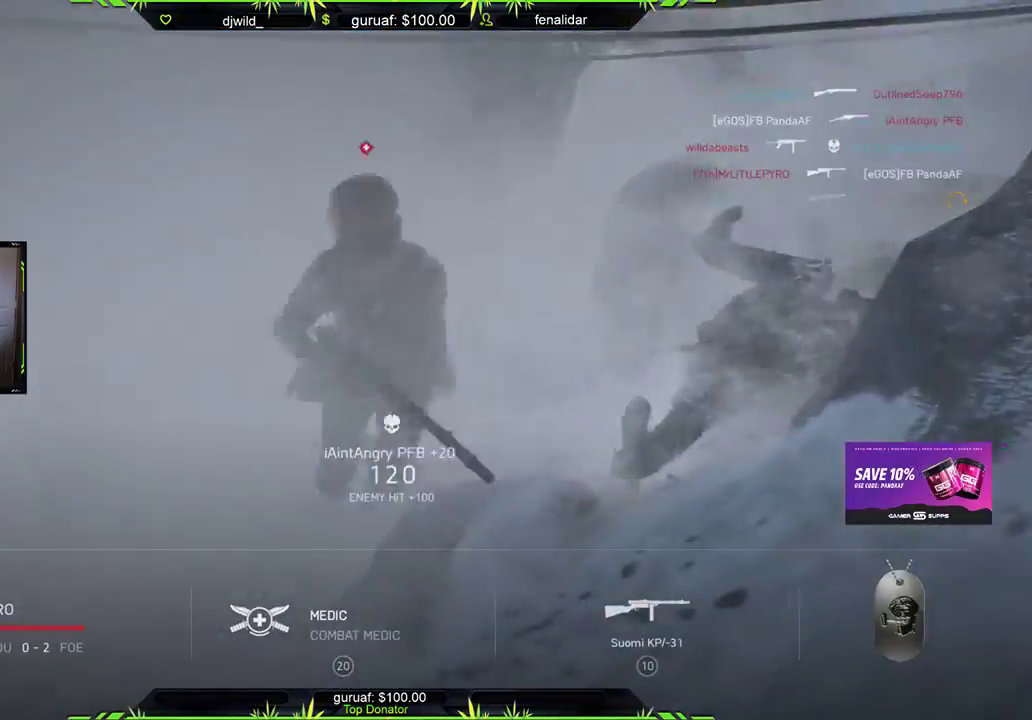
{"buttons": ["R2"], "left_stick": "center", "right_stick": "center", "events": []}
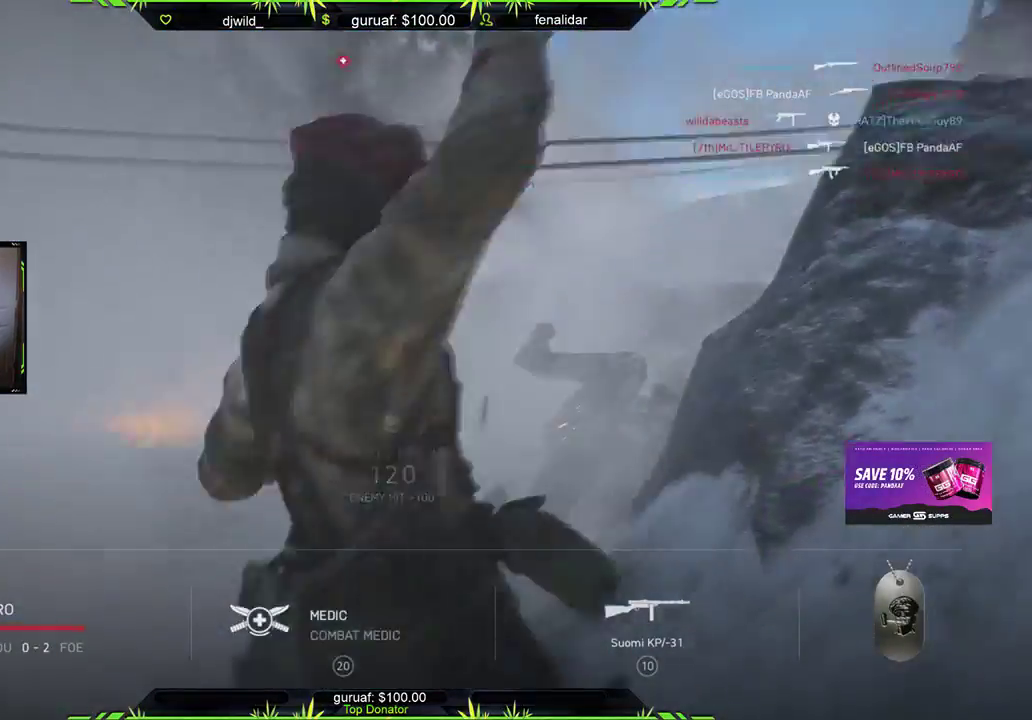
{"buttons": ["R2"], "left_stick": "center", "right_stick": "center", "events": [[217, "R2", "up"], [450, "R2", "down"]]}
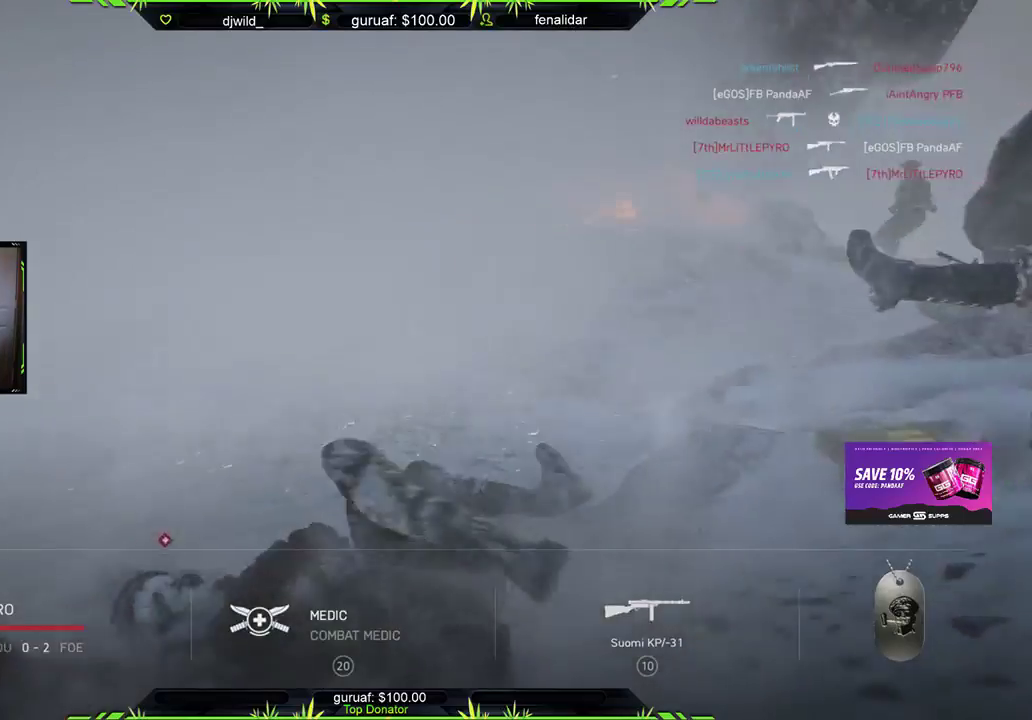
{"buttons": ["START"], "left_stick": "center", "right_stick": "center", "events": [[250, "R2", "up"], [317, "START", "down"]]}
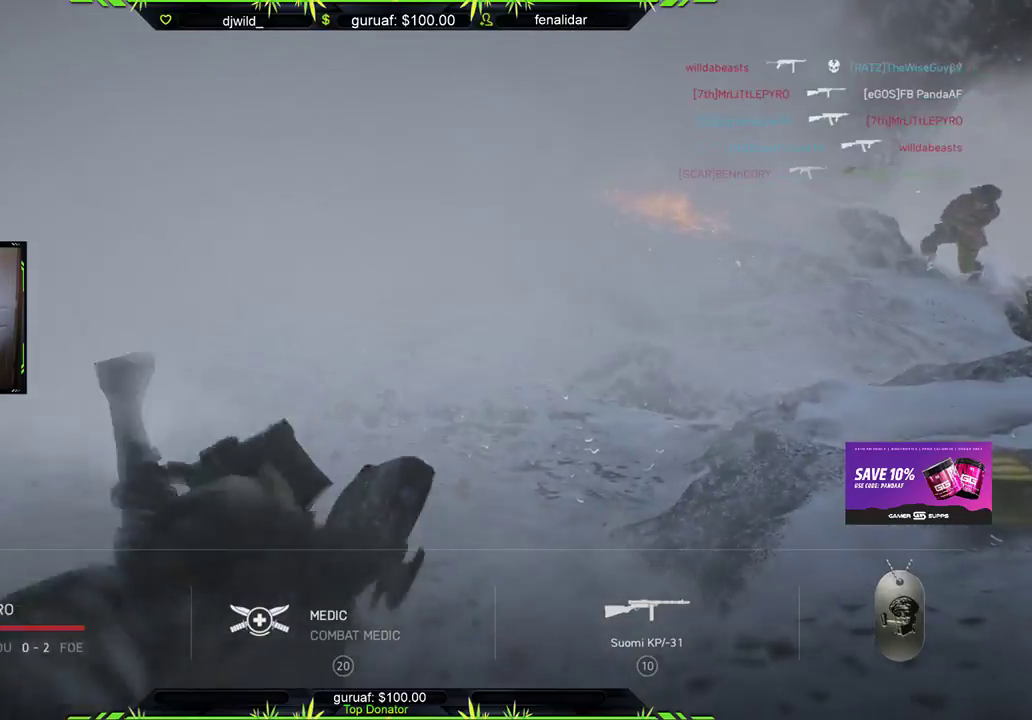
{"buttons": ["START"], "left_stick": "center", "right_stick": "center", "events": []}